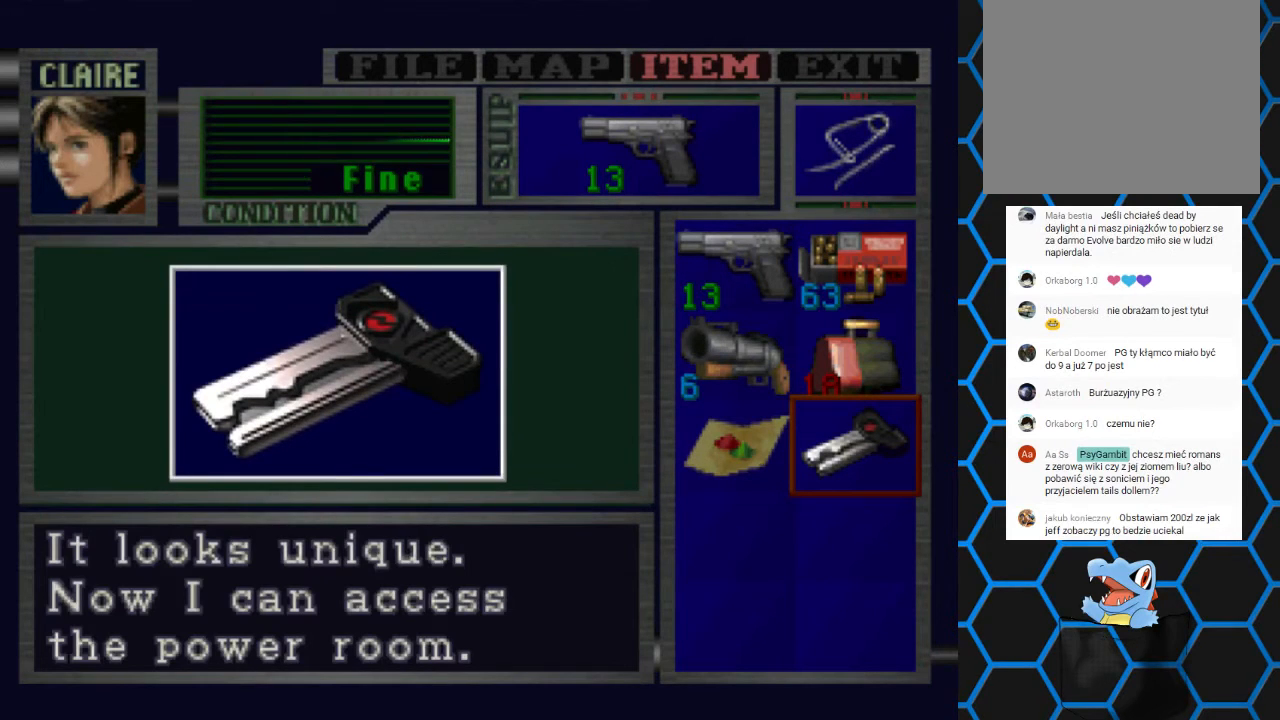
Gameplay with a controller (PlayStation layout); each line is a JSON object with the inputs held at the frame after it. "events" lists button and stick changes between this image and that frame as [ms after this image, input, new state], when the widget could be followed in between. Not read: L1 L3 R1 R3.
{"buttons": [], "left_stick": "center", "right_stick": "center", "events": []}
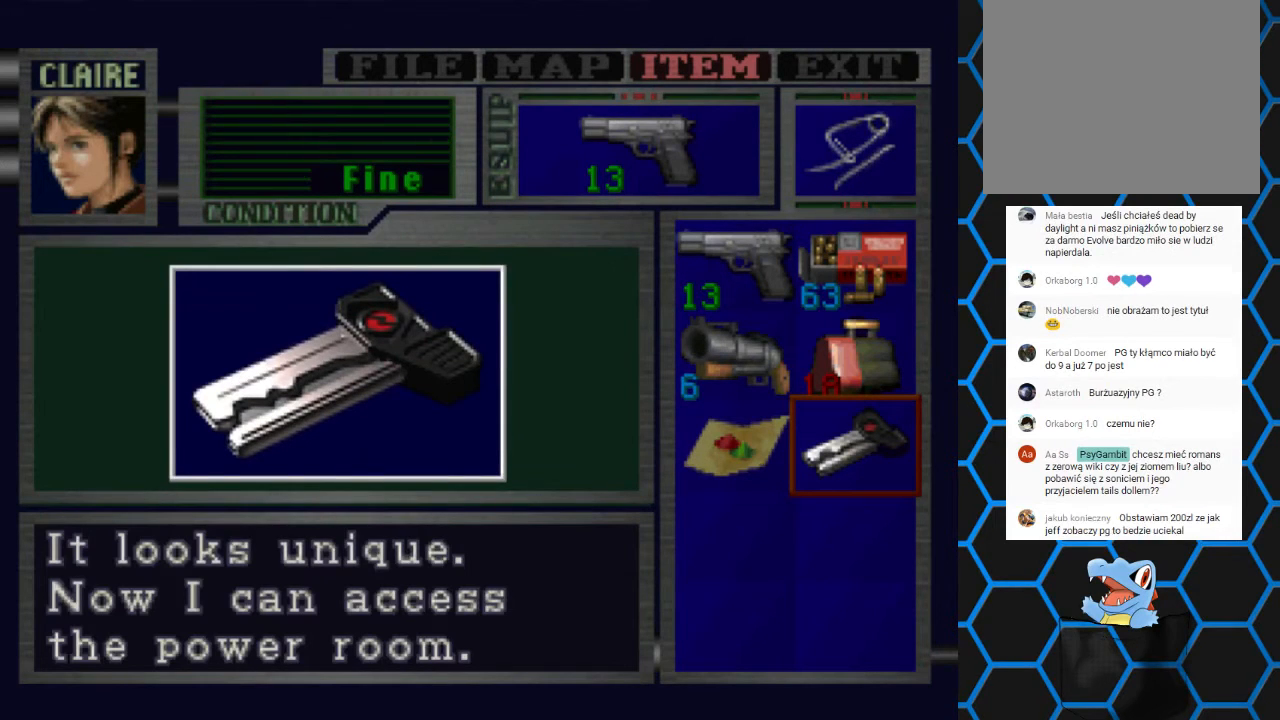
{"buttons": [], "left_stick": "center", "right_stick": "center", "events": []}
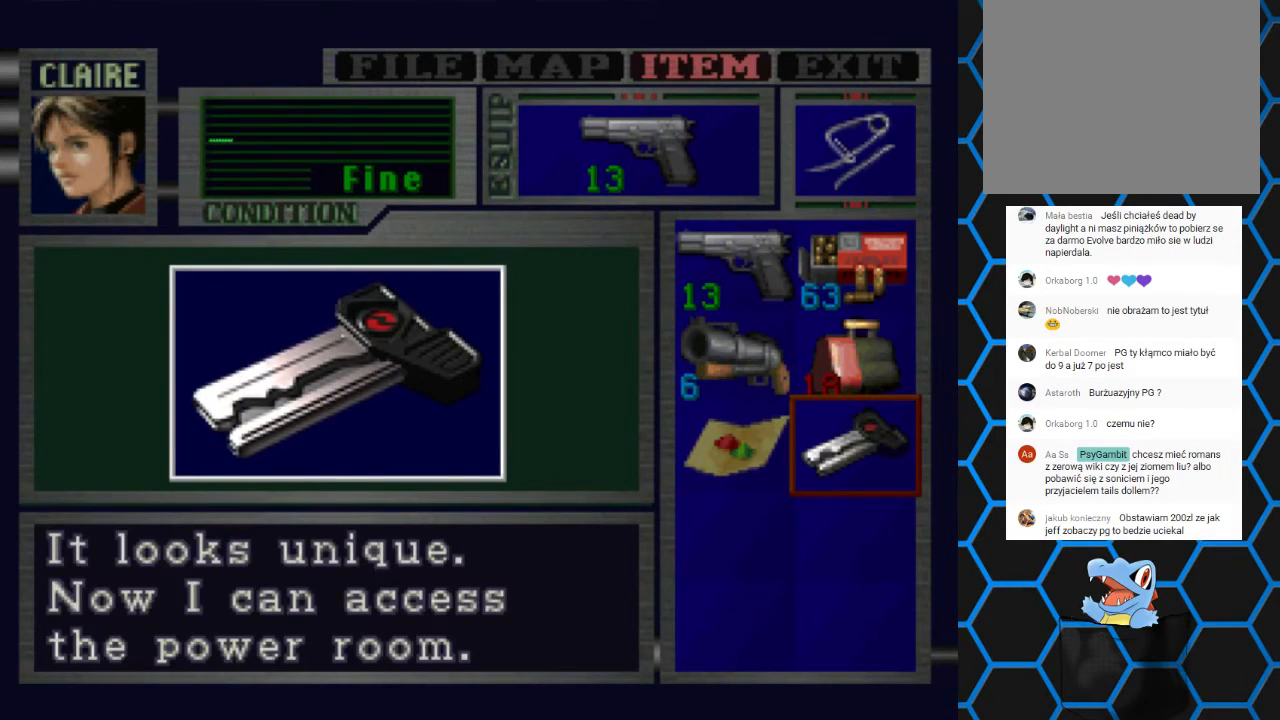
{"buttons": [], "left_stick": "center", "right_stick": "center", "events": [[67, "CROSS", "down"], [267, "CROSS", "up"]]}
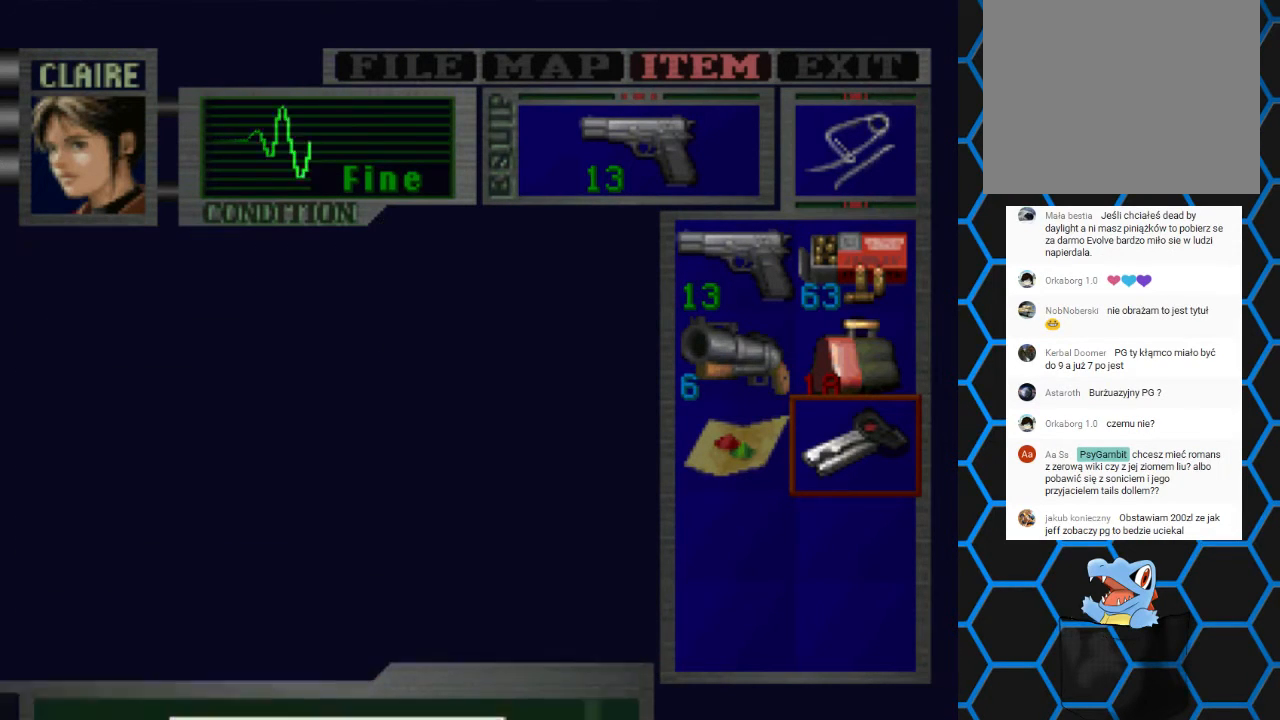
{"buttons": [], "left_stick": "center", "right_stick": "center", "events": [[200, "CIRCLE", "down"], [367, "CIRCLE", "up"]]}
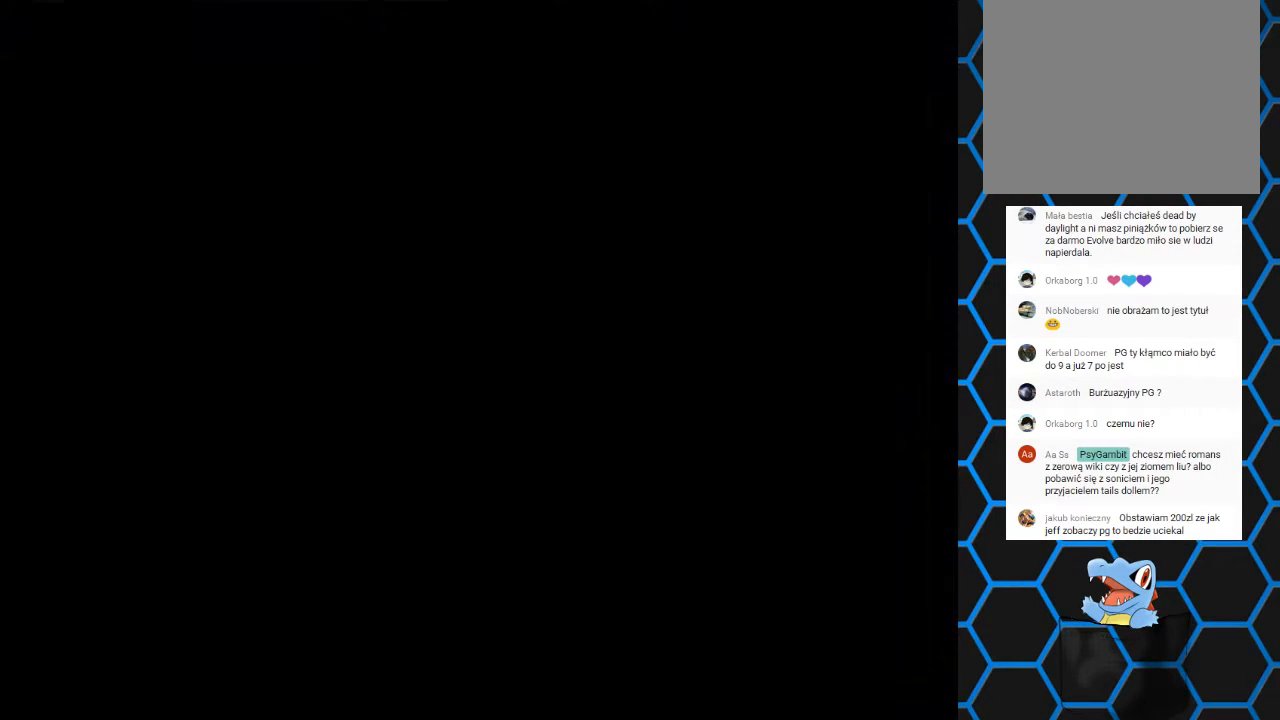
{"buttons": [], "left_stick": "center", "right_stick": "center", "events": [[333, "TRIANGLE", "down"], [467, "TRIANGLE", "up"]]}
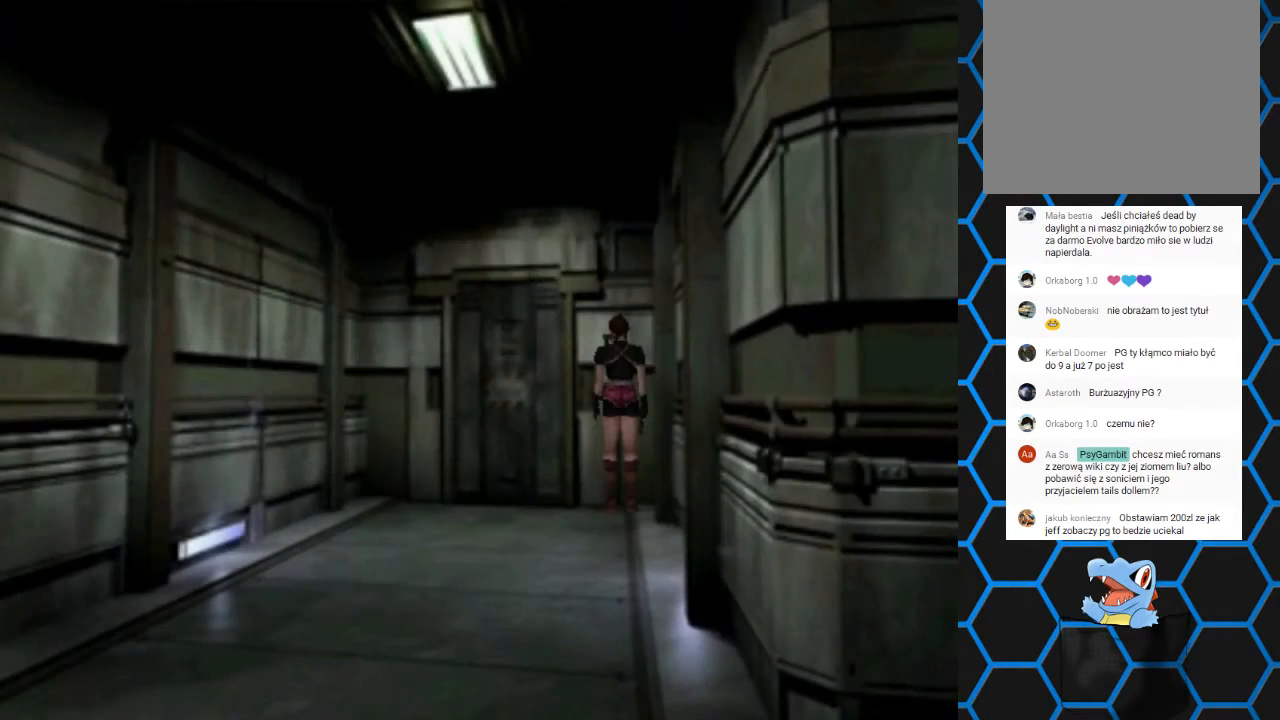
{"buttons": [], "left_stick": "center", "right_stick": "center", "events": [[267, "CIRCLE", "down"], [433, "CIRCLE", "up"]]}
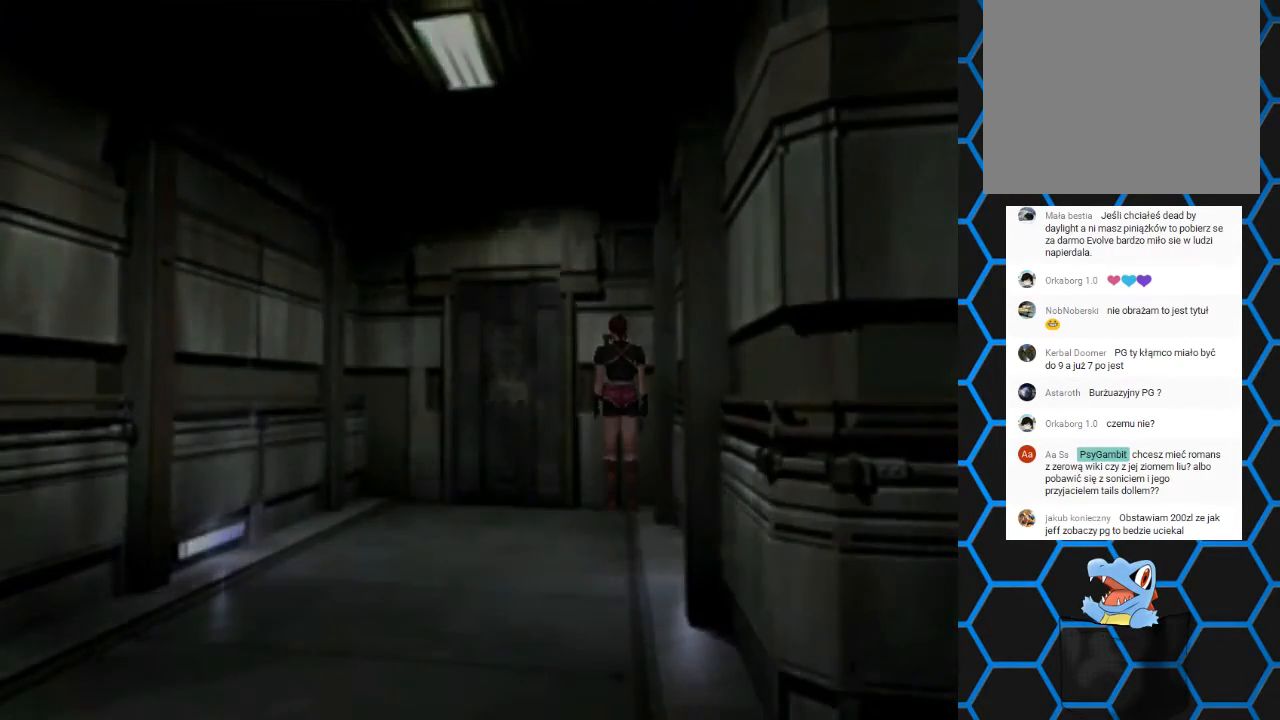
{"buttons": [], "left_stick": "center", "right_stick": "center", "events": [[400, "DPAD_UP", "down"], [467, "DPAD_UP", "up"]]}
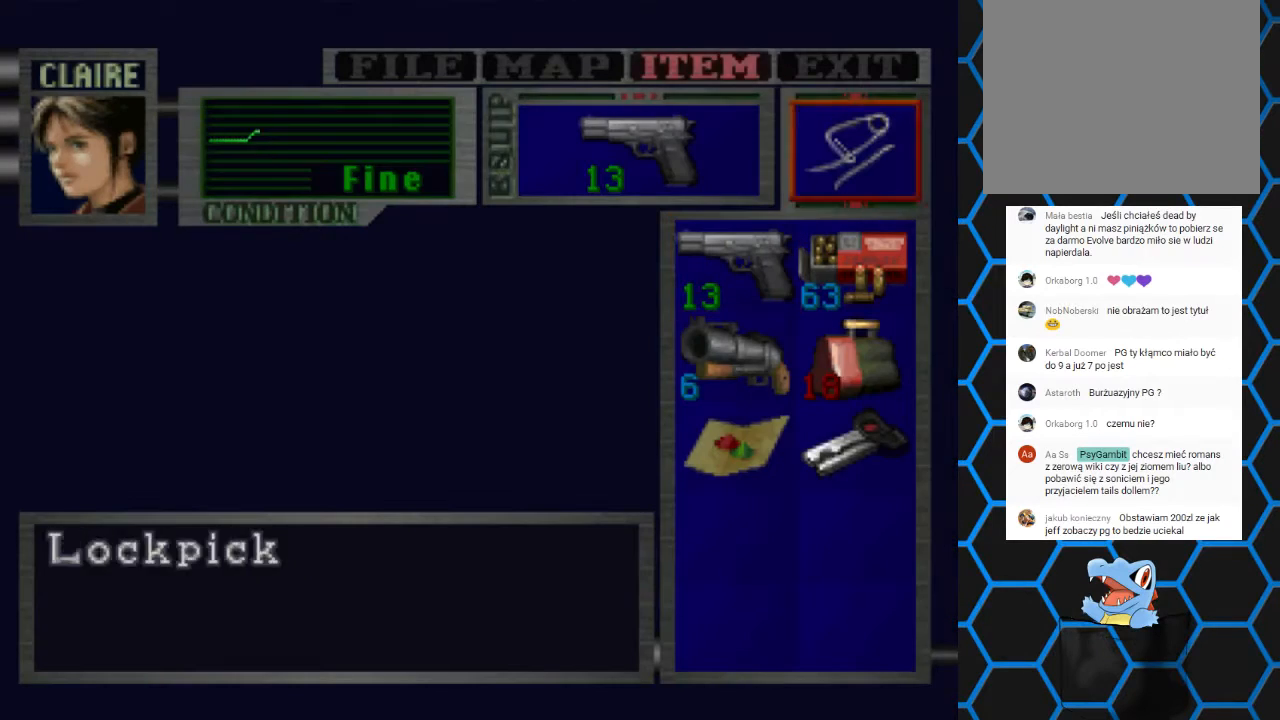
{"buttons": ["CROSS"], "left_stick": "center", "right_stick": "center", "events": [[33, "DPAD_UP", "down"], [167, "DPAD_UP", "up"], [333, "DPAD_LEFT", "down"], [433, "DPAD_LEFT", "up"], [467, "CROSS", "down"]]}
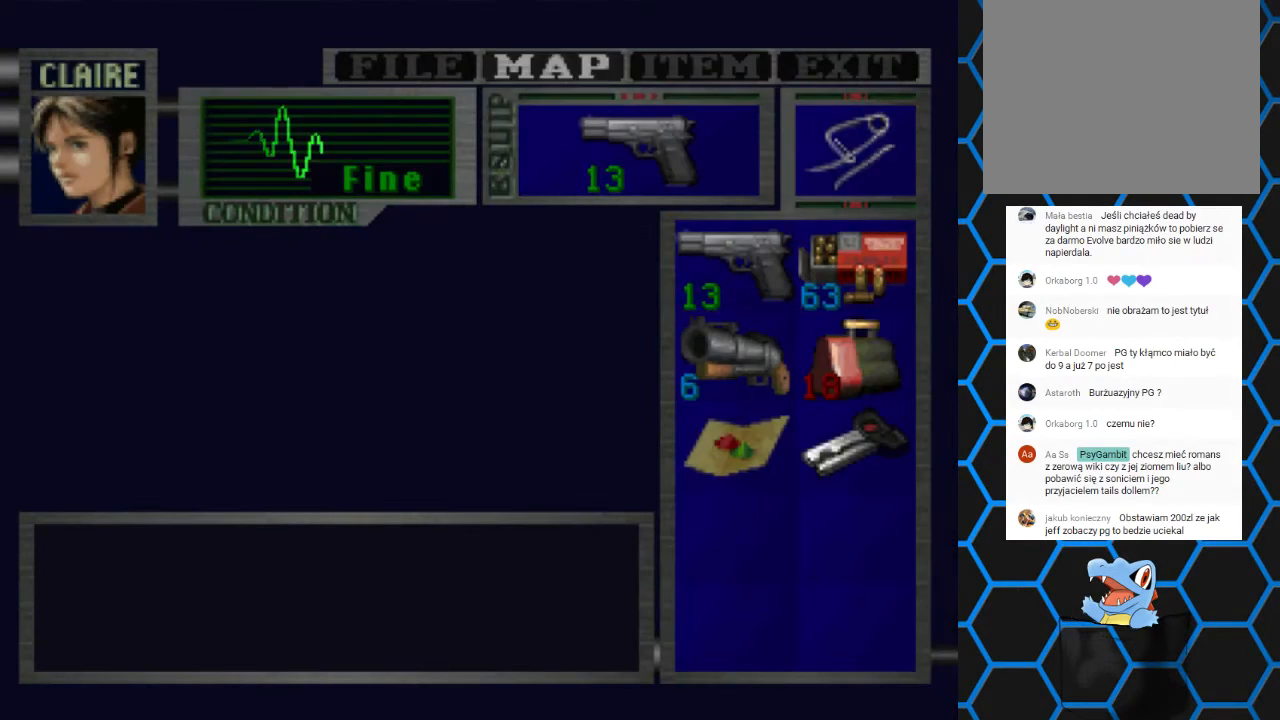
{"buttons": [], "left_stick": "center", "right_stick": "center", "events": [[67, "CROSS", "up"]]}
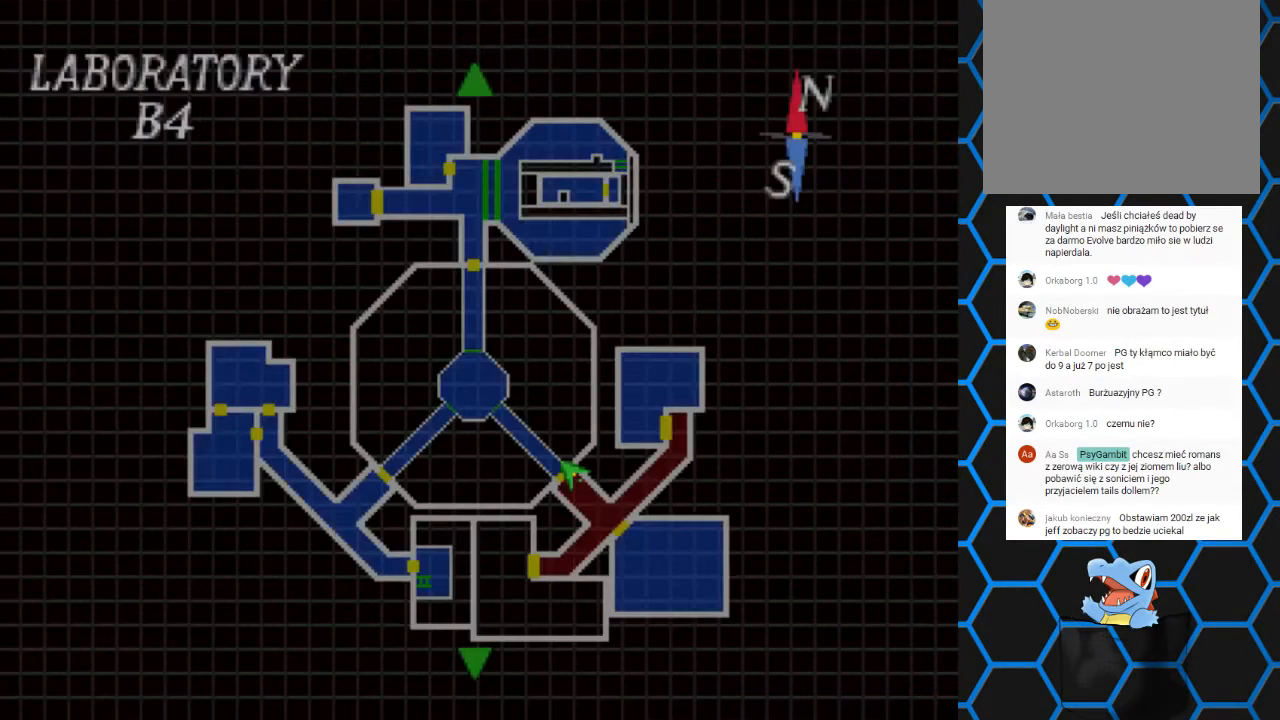
{"buttons": [], "left_stick": "center", "right_stick": "center", "events": [[267, "DPAD_UP", "down"], [367, "DPAD_UP", "up"]]}
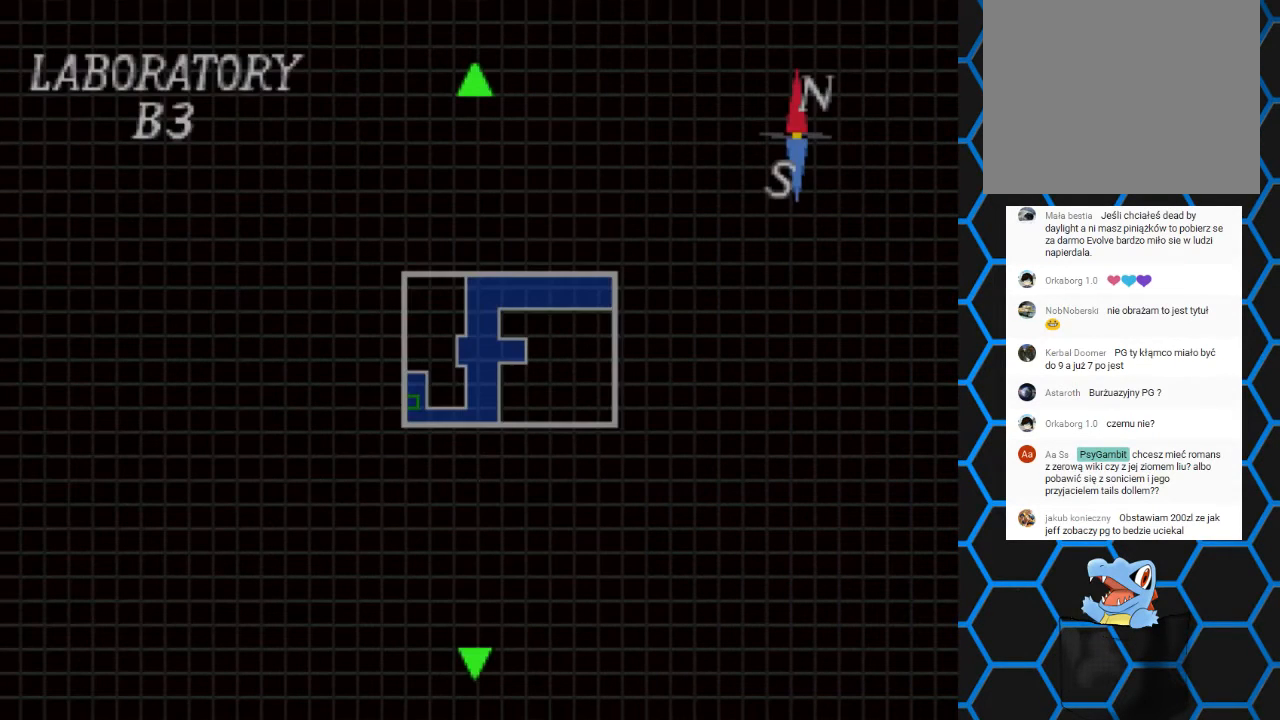
{"buttons": [], "left_stick": "center", "right_stick": "center", "events": [[367, "DPAD_UP", "down"], [467, "DPAD_UP", "up"]]}
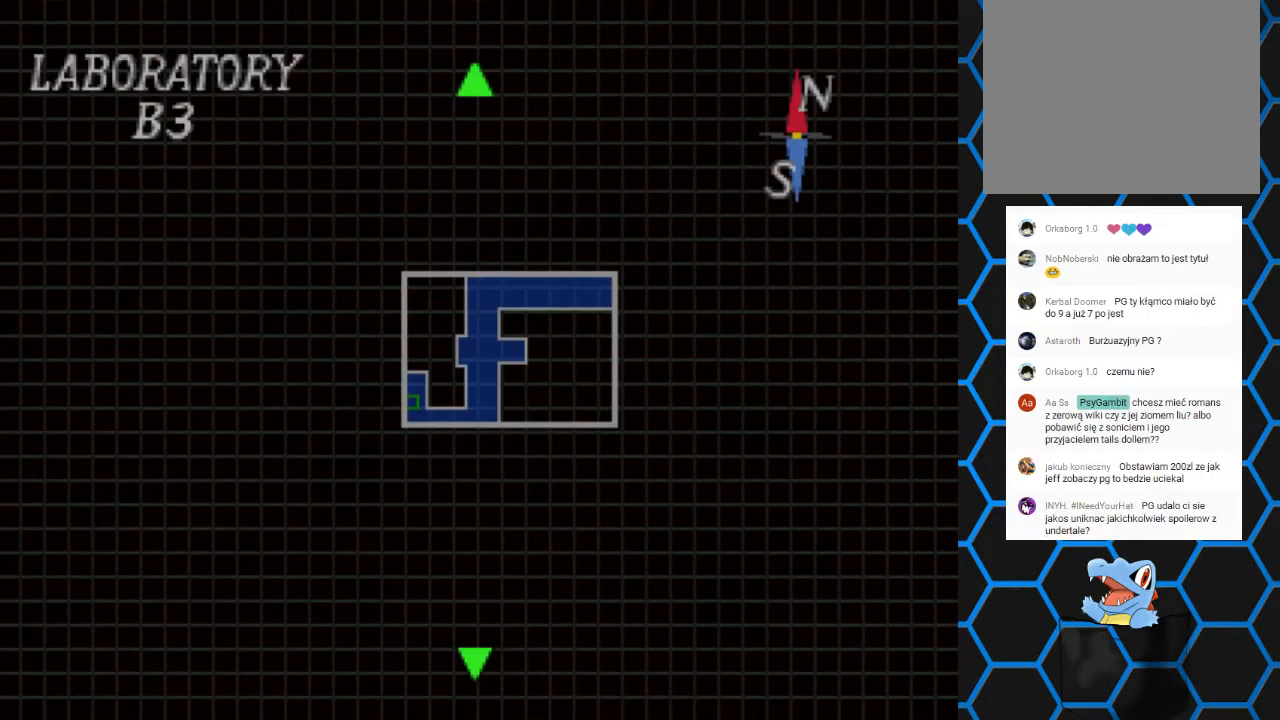
{"buttons": [], "left_stick": "center", "right_stick": "center", "events": []}
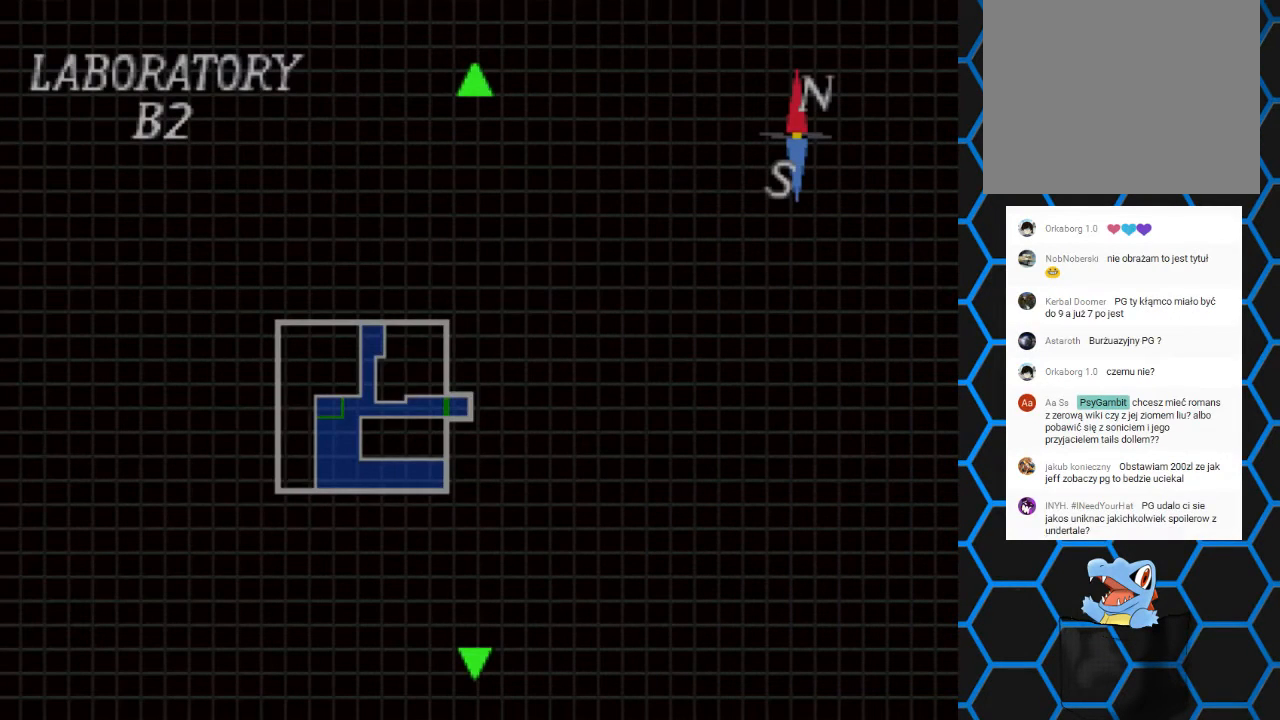
{"buttons": [], "left_stick": "center", "right_stick": "center", "events": [[167, "DPAD_UP", "down"], [300, "DPAD_UP", "up"]]}
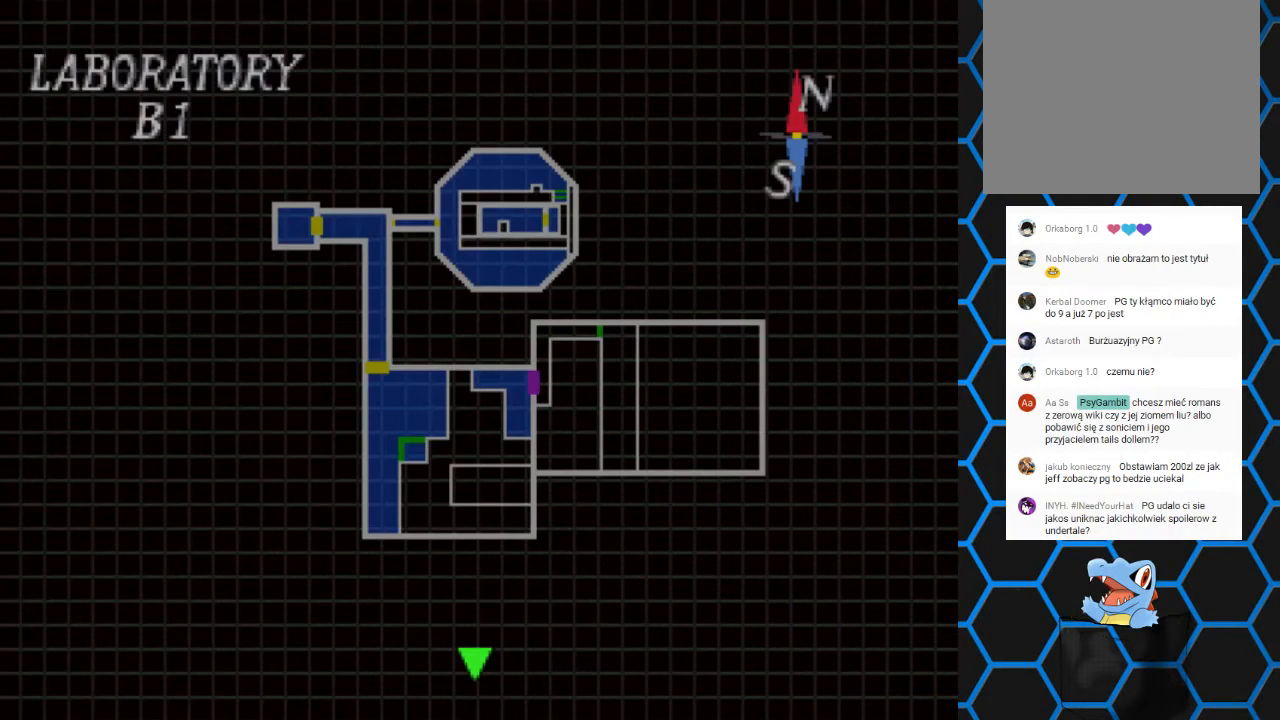
{"buttons": [], "left_stick": "center", "right_stick": "center", "events": []}
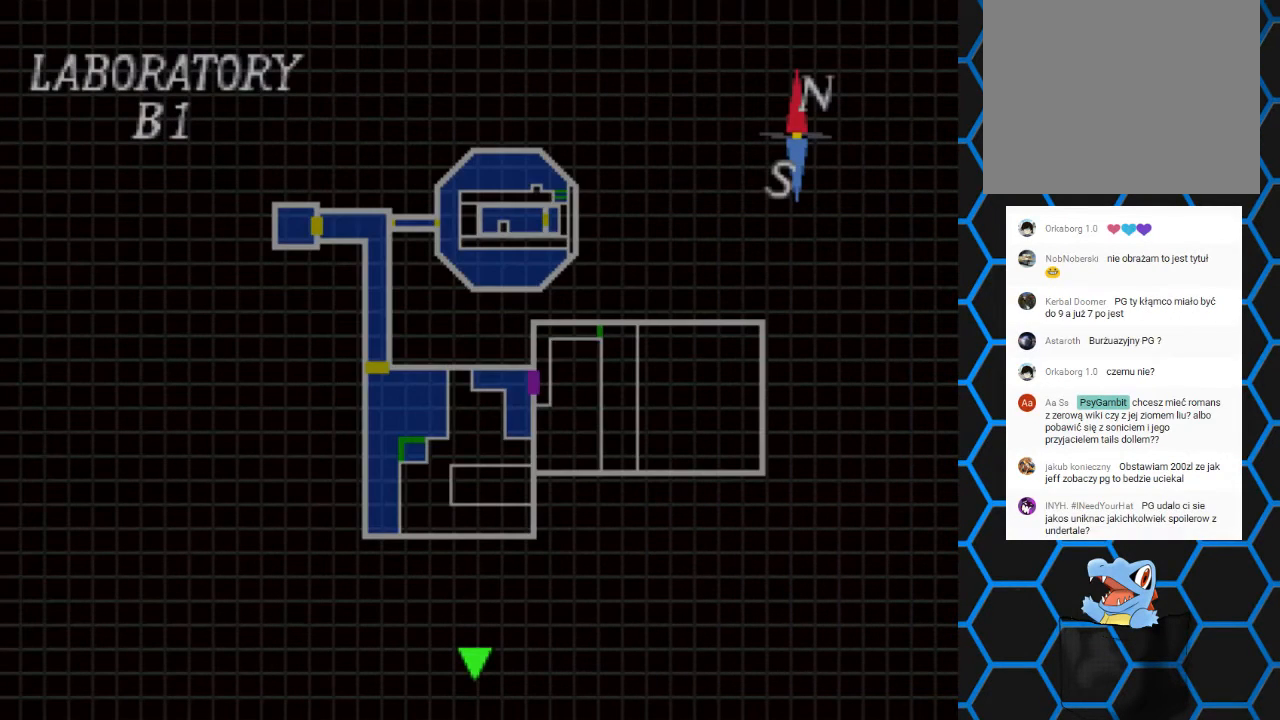
{"buttons": [], "left_stick": "center", "right_stick": "center", "events": []}
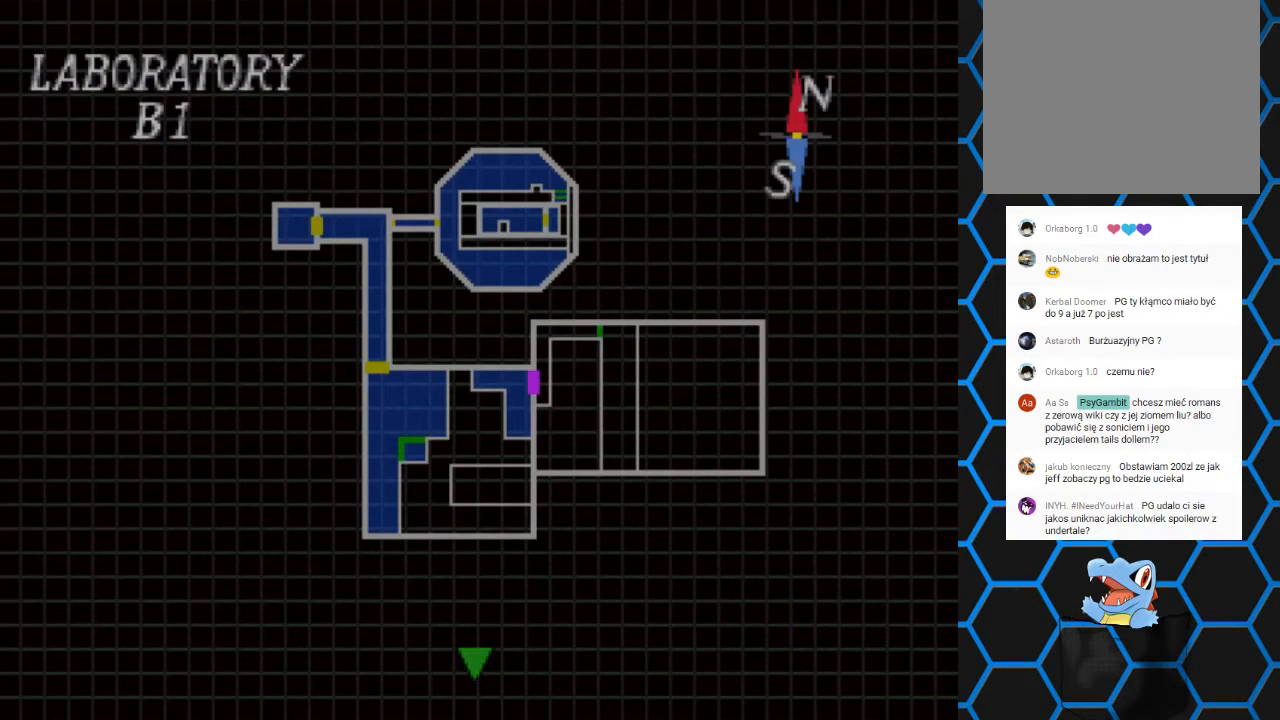
{"buttons": [], "left_stick": "center", "right_stick": "center", "events": []}
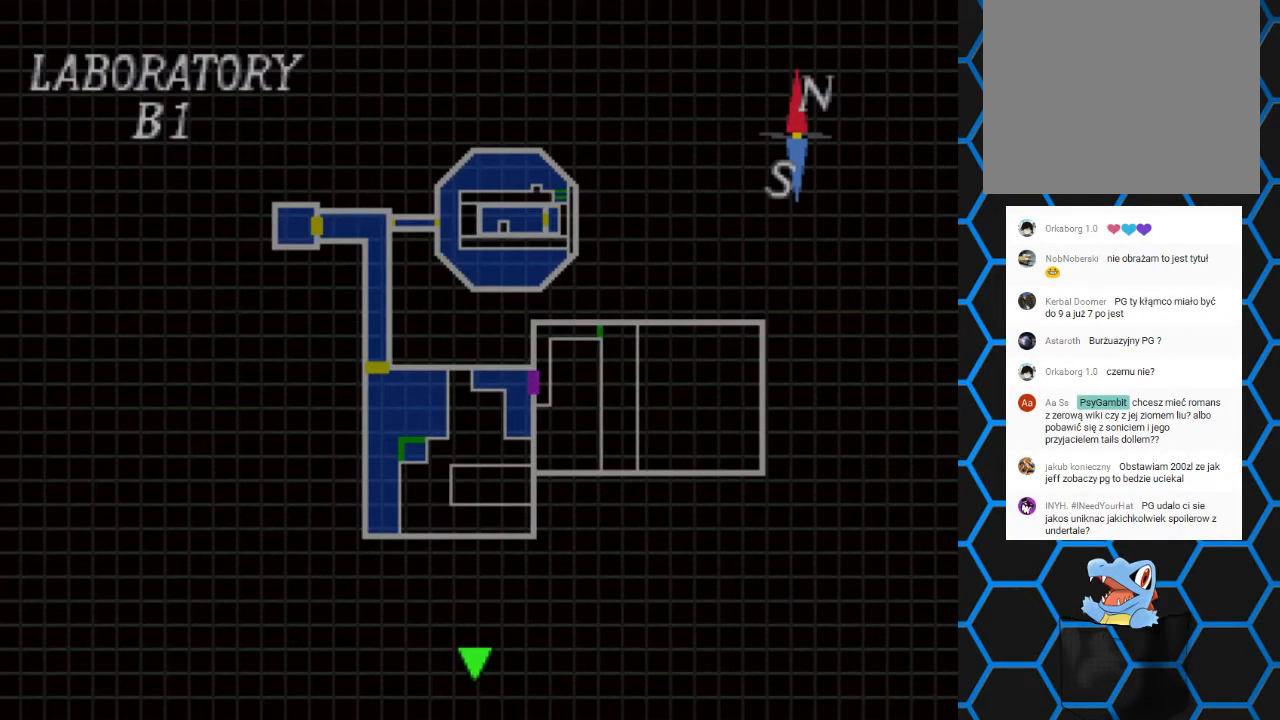
{"buttons": [], "left_stick": "center", "right_stick": "center", "events": []}
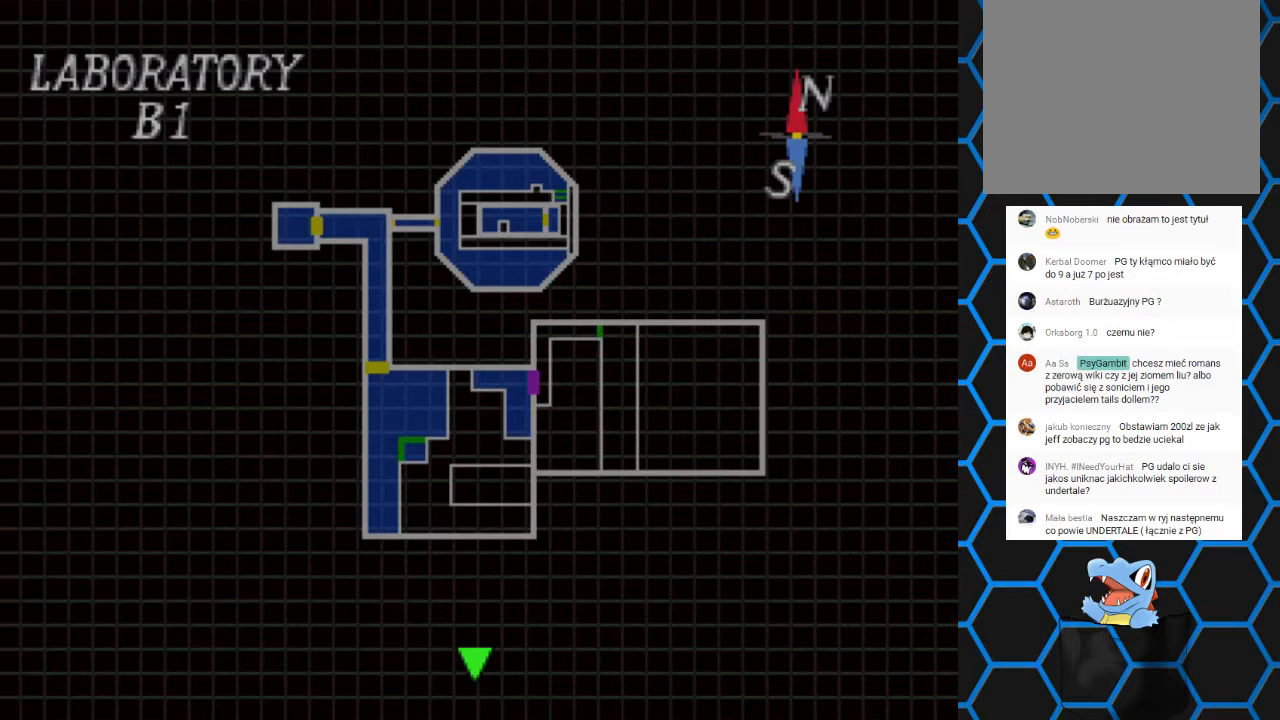
{"buttons": [], "left_stick": "center", "right_stick": "center", "events": []}
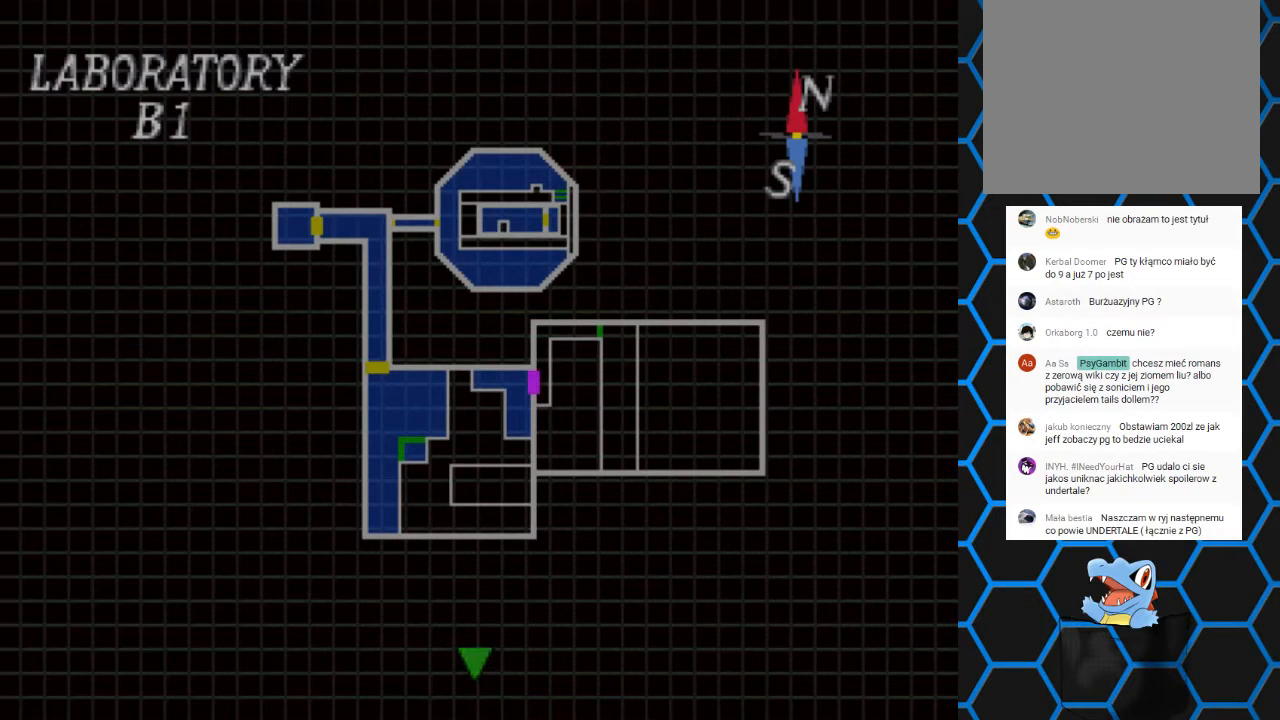
{"buttons": [], "left_stick": "center", "right_stick": "center", "events": []}
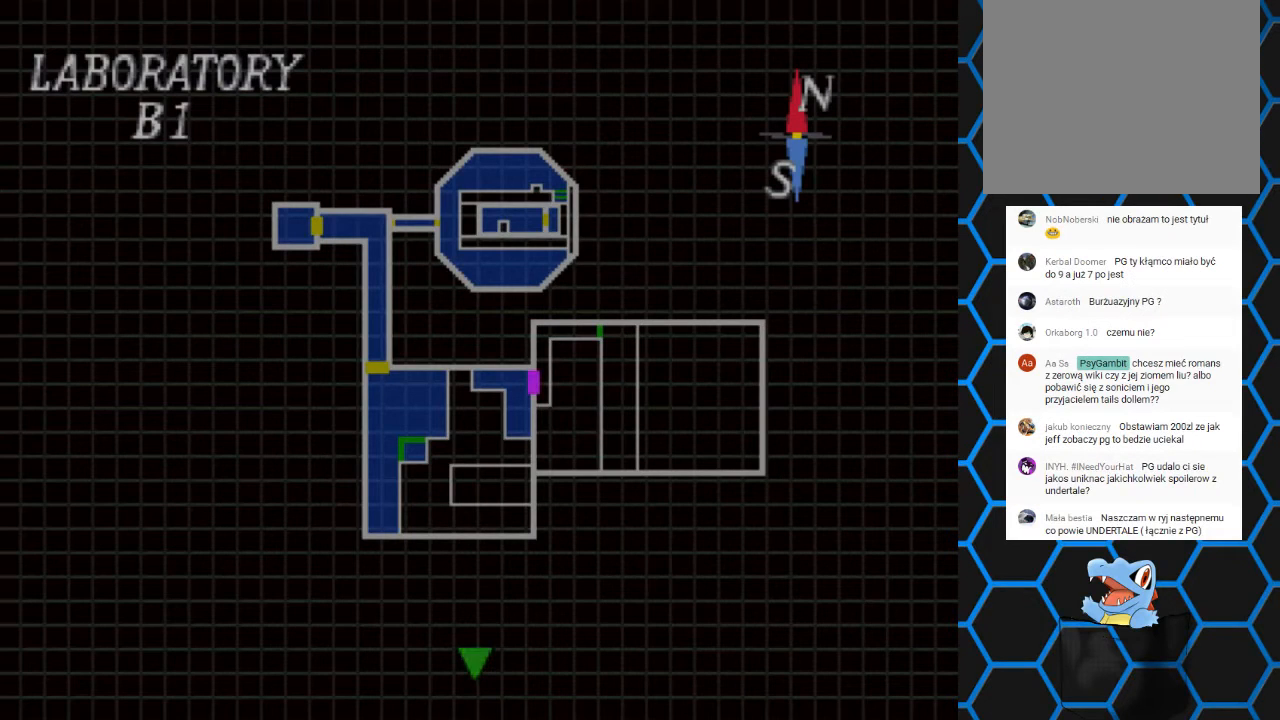
{"buttons": [], "left_stick": "center", "right_stick": "center", "events": []}
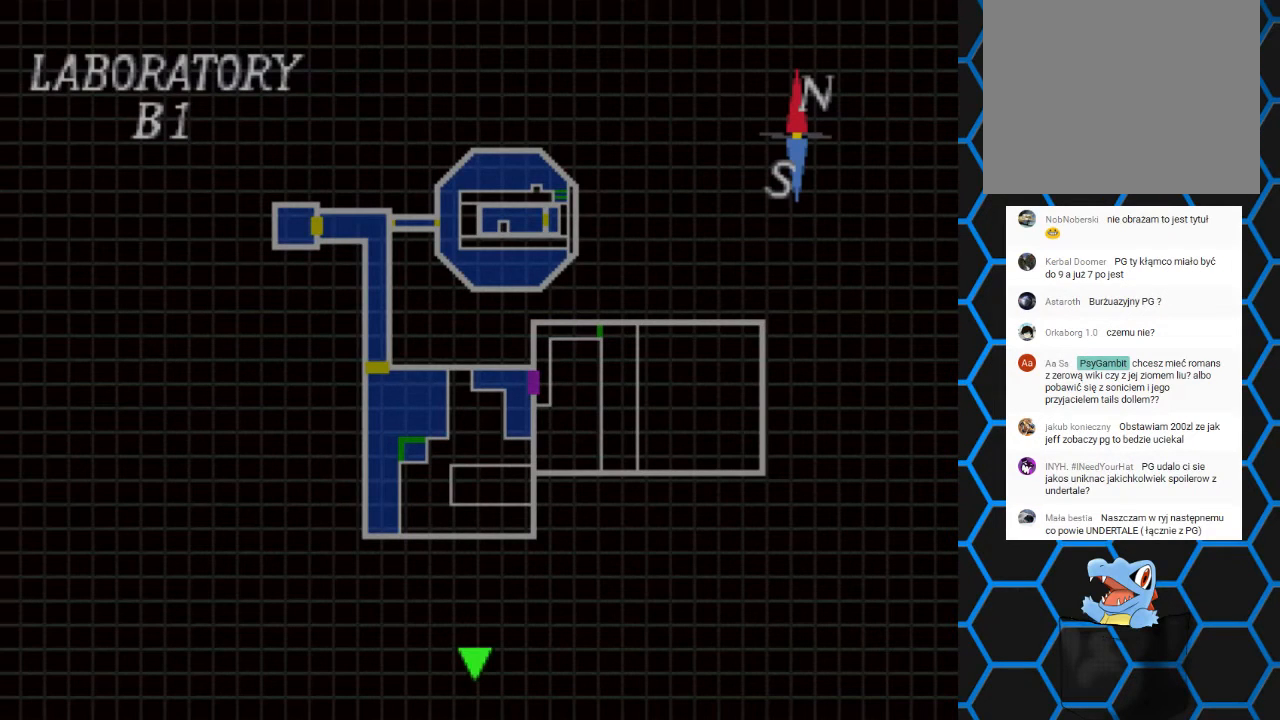
{"buttons": [], "left_stick": "center", "right_stick": "center", "events": []}
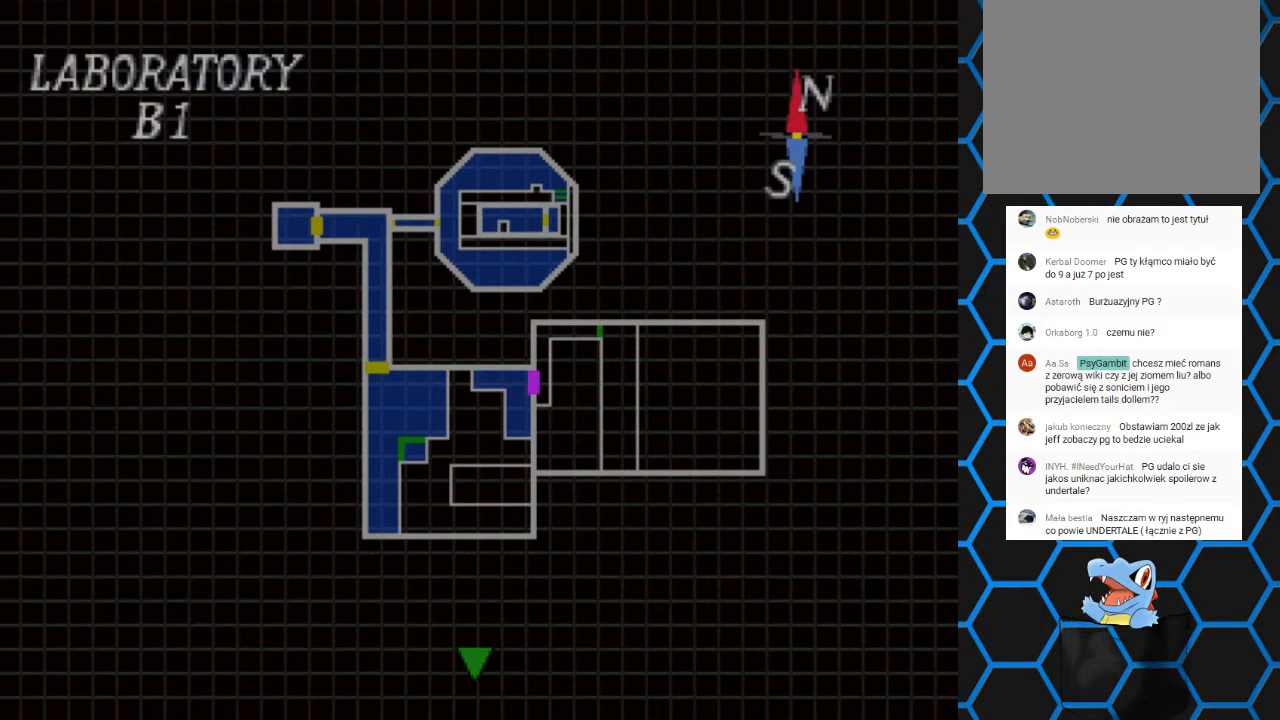
{"buttons": [], "left_stick": "center", "right_stick": "center", "events": [[67, "DPAD_DOWN", "down"], [200, "DPAD_DOWN", "up"]]}
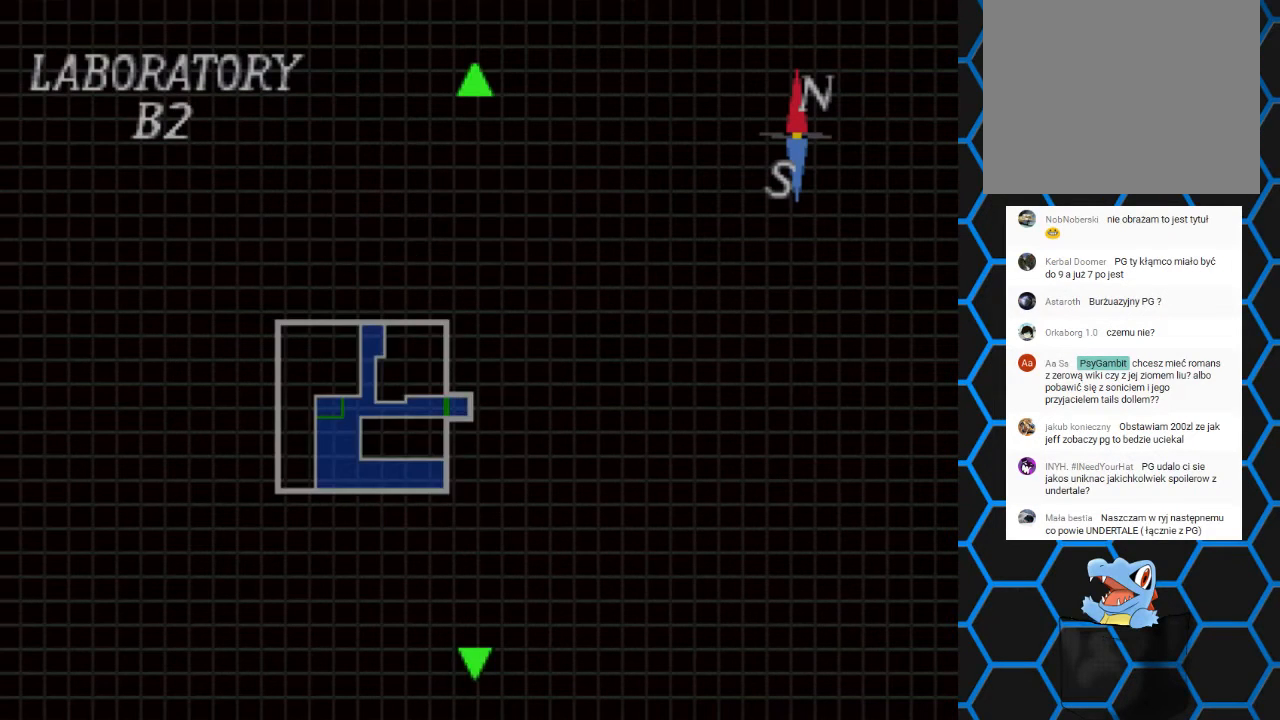
{"buttons": [], "left_stick": "center", "right_stick": "center", "events": []}
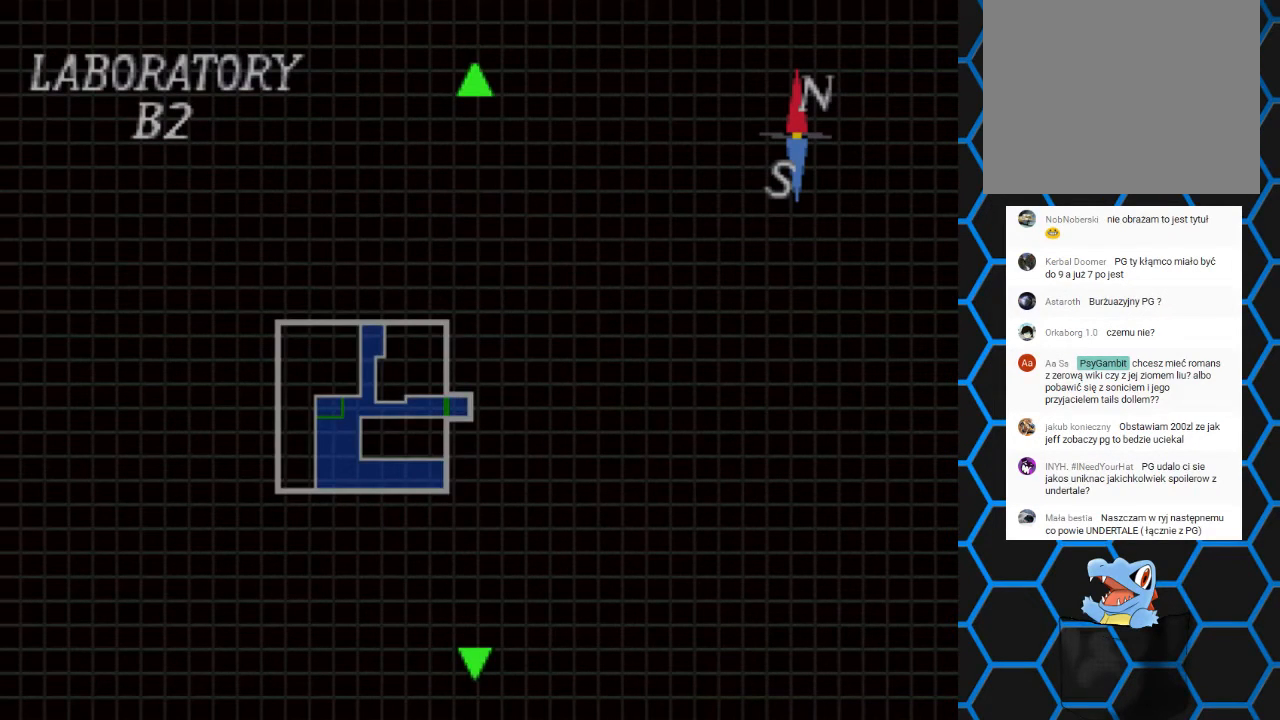
{"buttons": [], "left_stick": "center", "right_stick": "center", "events": [[33, "DPAD_DOWN", "down"], [200, "DPAD_DOWN", "up"]]}
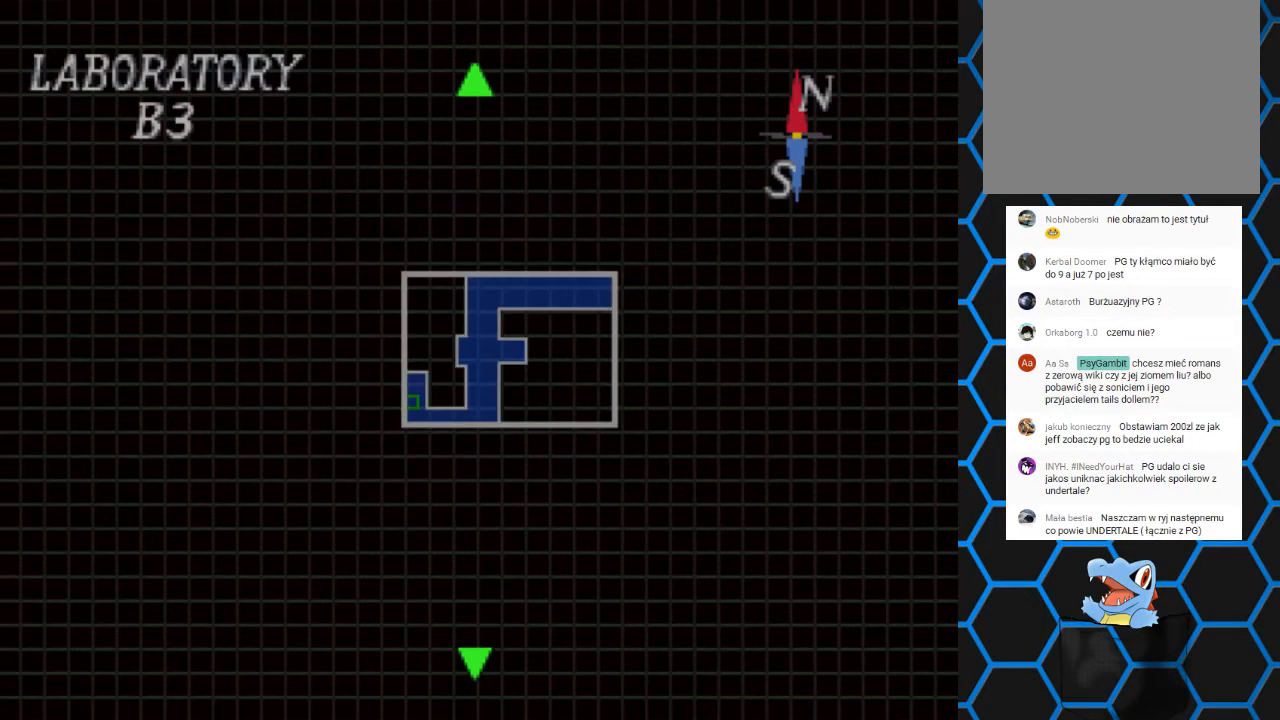
{"buttons": [], "left_stick": "center", "right_stick": "center", "events": [[100, "DPAD_UP", "down"], [233, "DPAD_UP", "up"]]}
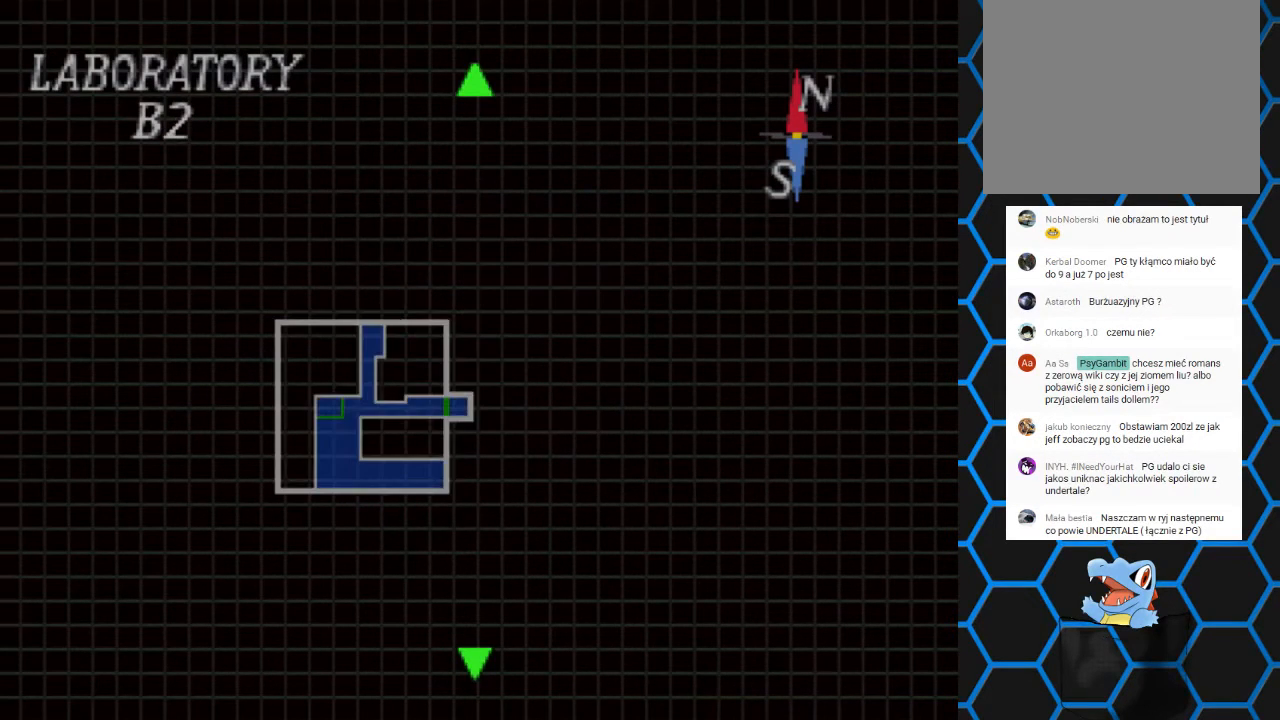
{"buttons": [], "left_stick": "center", "right_stick": "center", "events": [[333, "CIRCLE", "down"], [467, "CIRCLE", "up"]]}
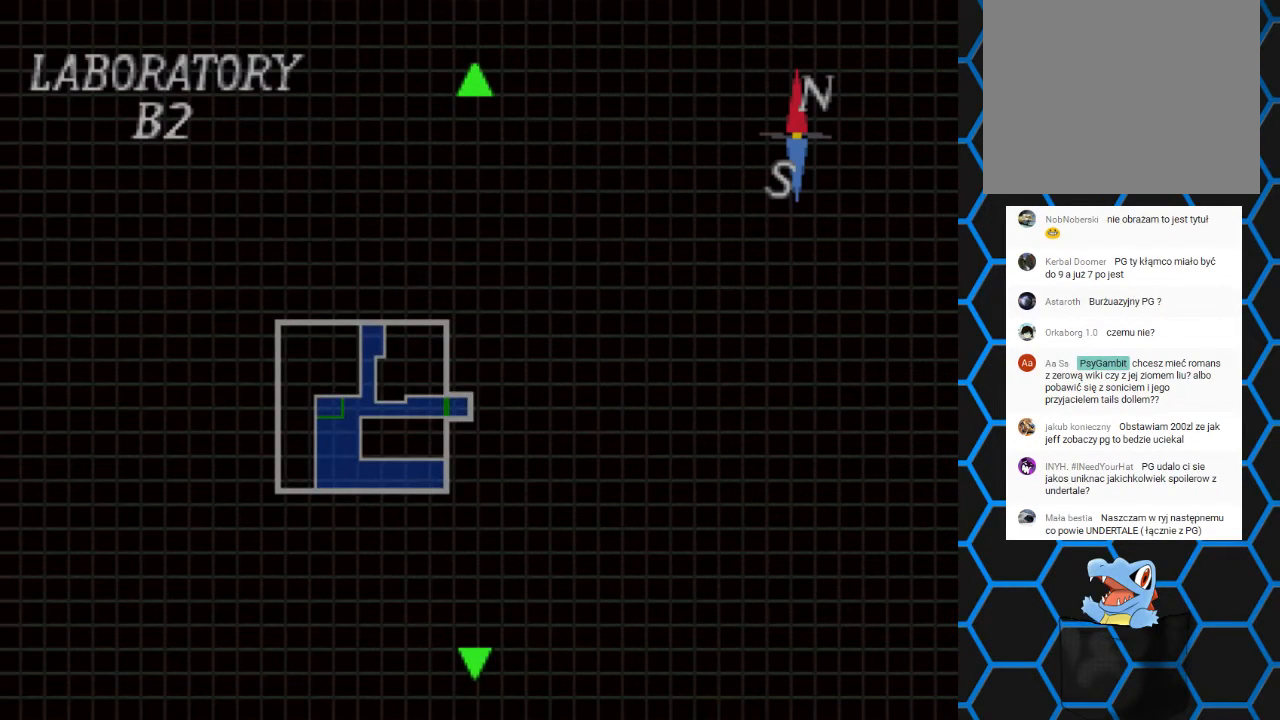
{"buttons": [], "left_stick": "center", "right_stick": "center", "events": [[33, "CIRCLE", "down"], [133, "CIRCLE", "up"], [200, "CIRCLE", "down"], [333, "CIRCLE", "up"], [400, "TRIANGLE", "down"], [500, "TRIANGLE", "up"]]}
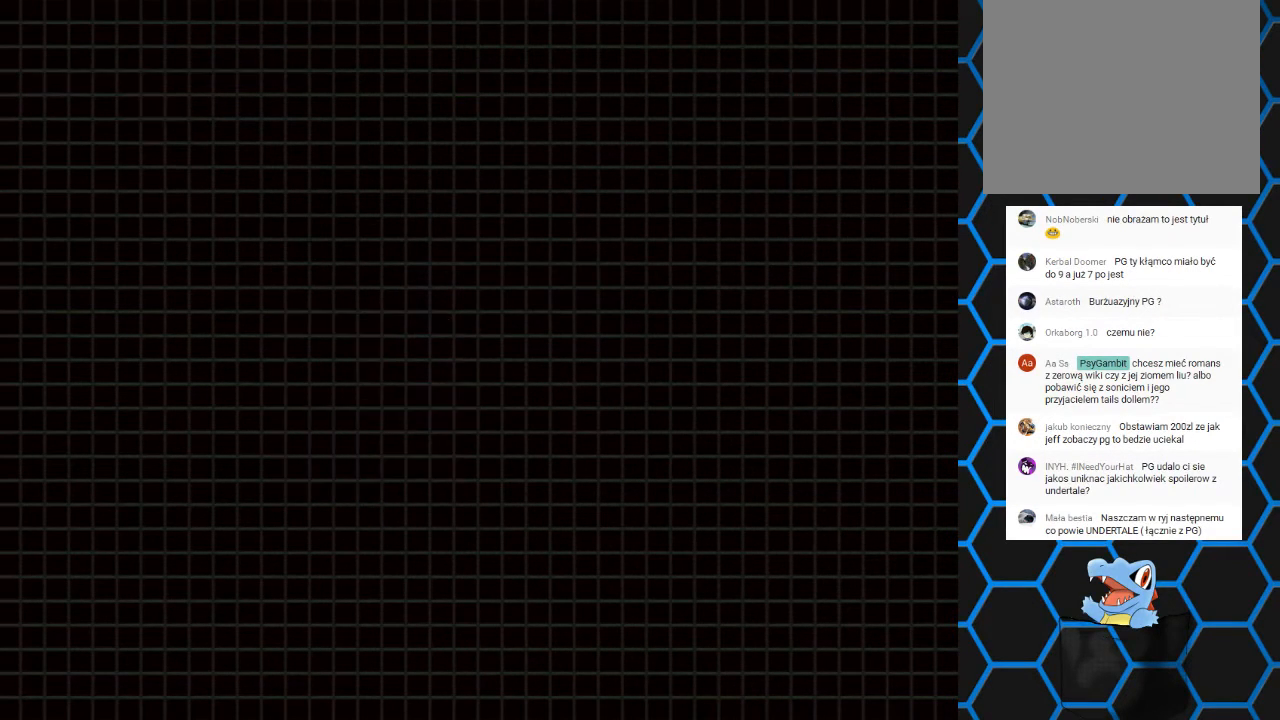
{"buttons": ["TRIANGLE"], "left_stick": "center", "right_stick": "center", "events": [[100, "TRIANGLE", "down"], [200, "TRIANGLE", "up"], [300, "TRIANGLE", "down"], [333, "TRIANGLE", "up"], [400, "TRIANGLE", "down"]]}
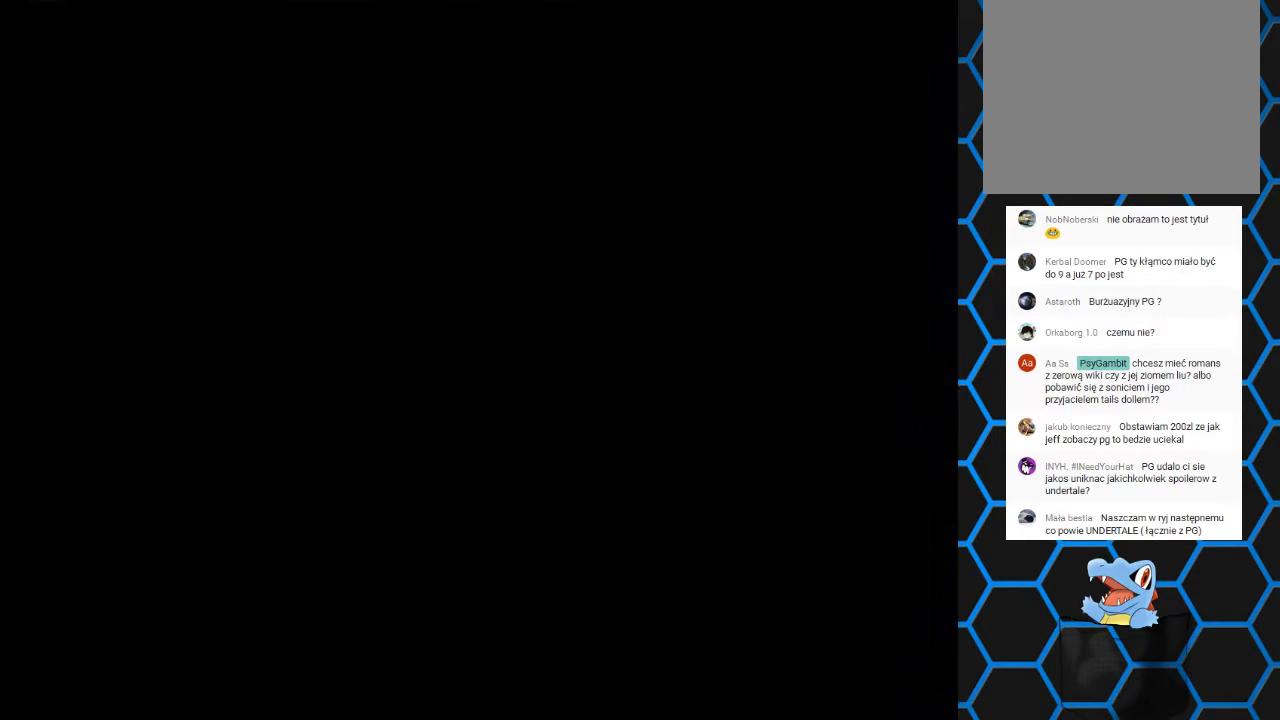
{"buttons": ["CROSS", "SQUARE", "DPAD_UP"], "left_stick": "center", "right_stick": "center", "events": [[33, "TRIANGLE", "up"], [167, "DPAD_LEFT", "down"], [167, "DPAD_UP", "down"], [167, "SQUARE", "down"], [333, "DPAD_LEFT", "up"], [433, "CROSS", "down"]]}
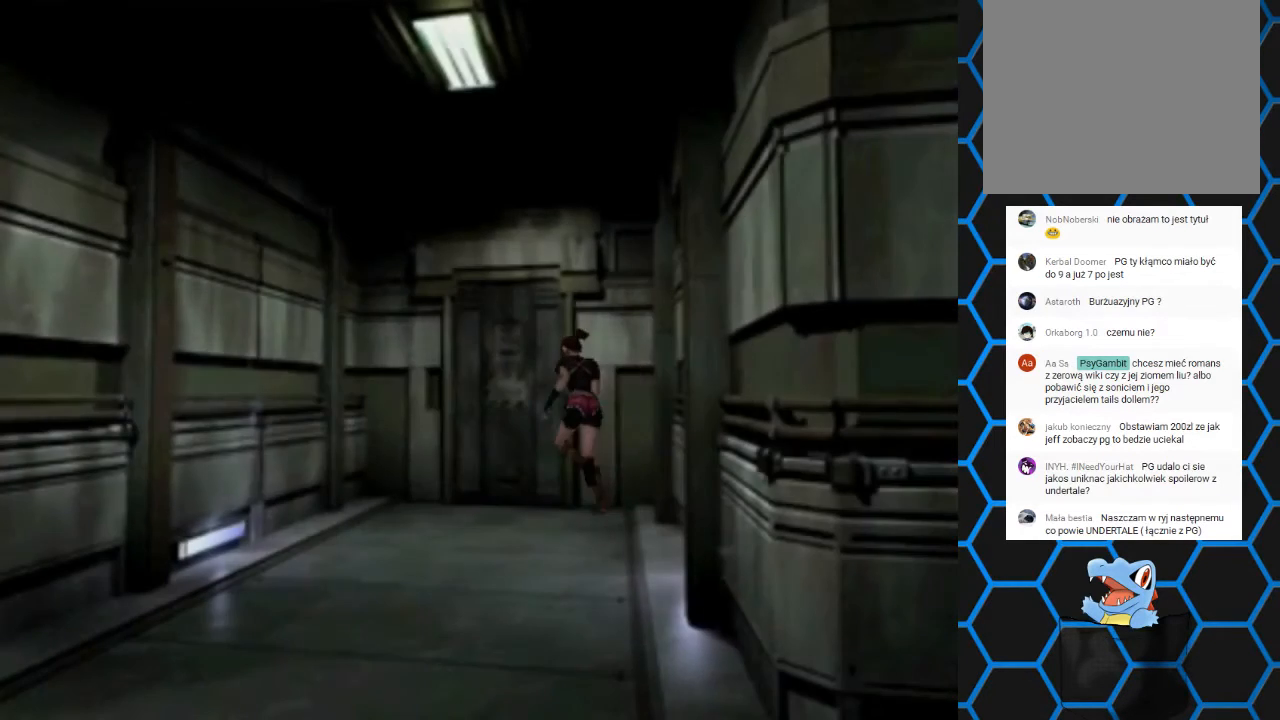
{"buttons": [], "left_stick": "center", "right_stick": "center", "events": [[100, "CROSS", "up"], [300, "SQUARE", "up"], [400, "DPAD_UP", "up"]]}